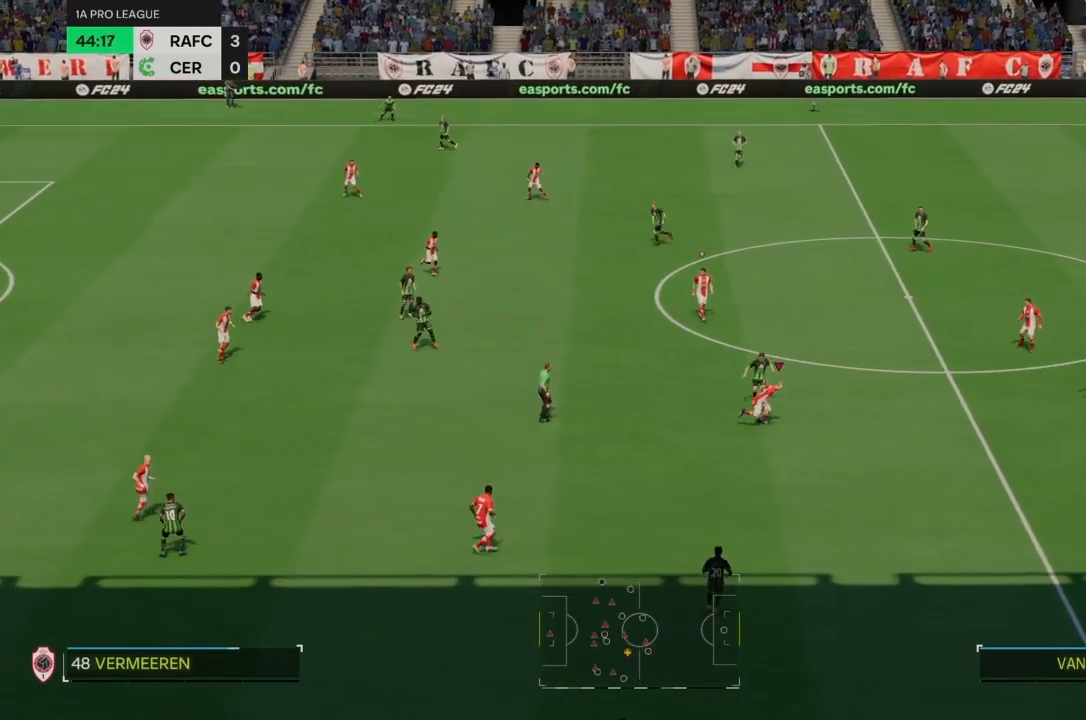
Gameplay with a controller (PlayStation layout); each line is a JSON object with the inputs held at the frame after it. "events" lists button and stick changes between this image and that frame as [ms after this image, input, new state], when the widget could be followed in between. Not read: L3 R3.
{"buttons": [], "left_stick": "up-left", "right_stick": "center", "events": [[100, "left_stick", "up"], [300, "left_stick", "up-left"]]}
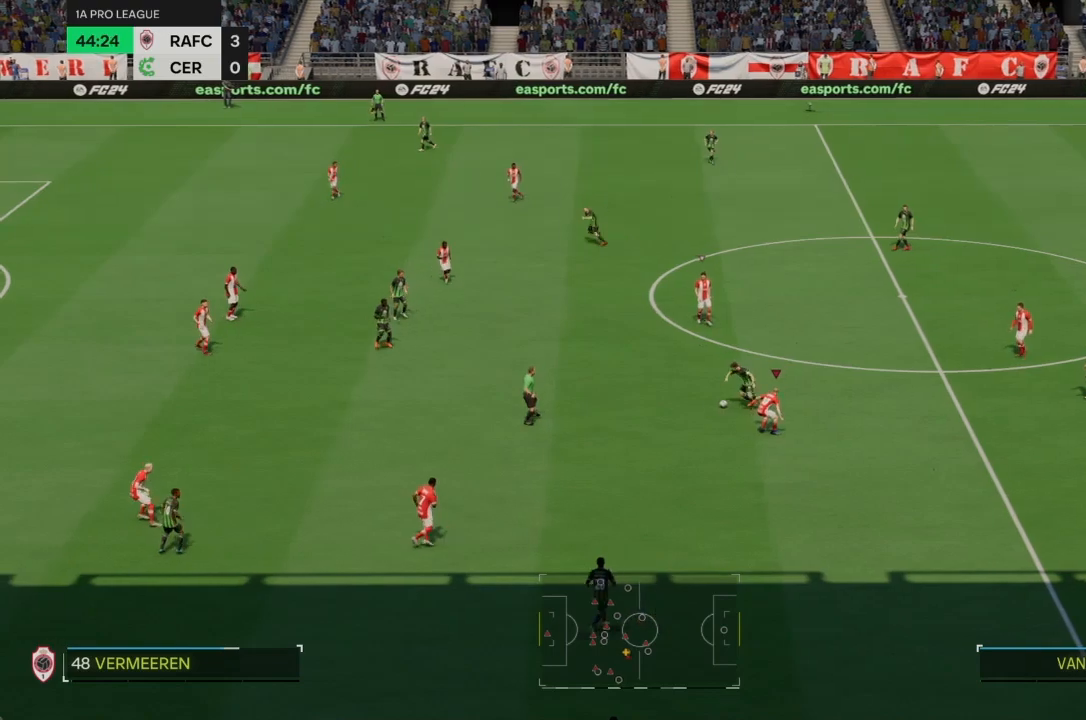
{"buttons": ["R2"], "left_stick": "left", "right_stick": "center", "events": [[234, "R2", "down"], [367, "left_stick", "left"]]}
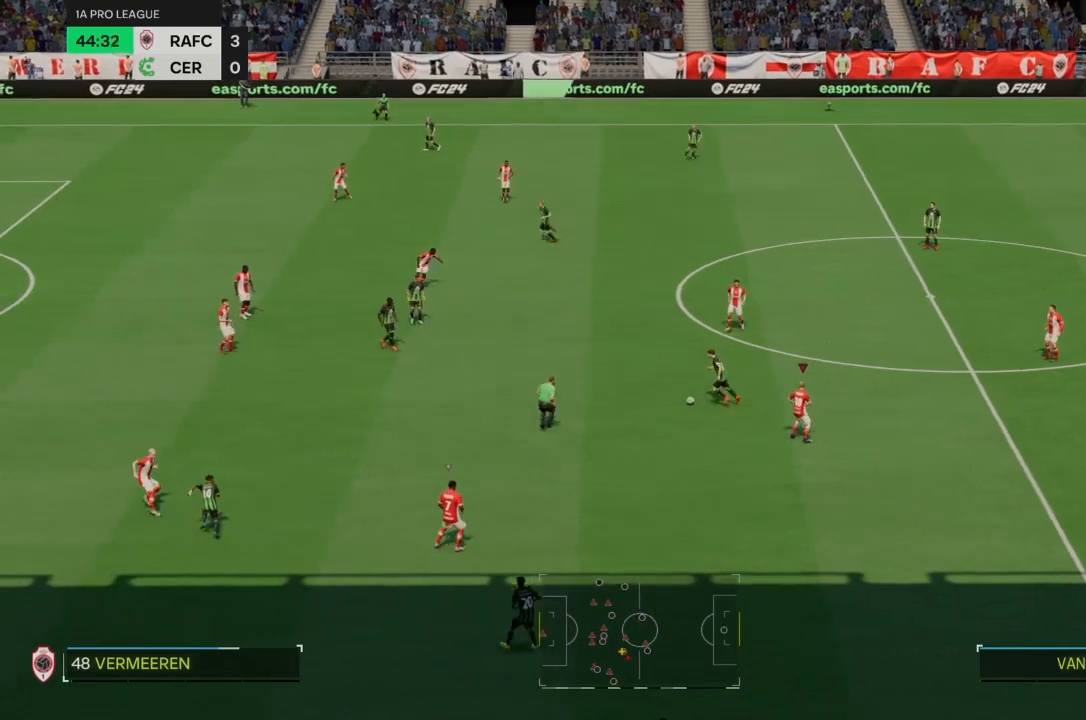
{"buttons": ["R2"], "left_stick": "left", "right_stick": "center", "events": []}
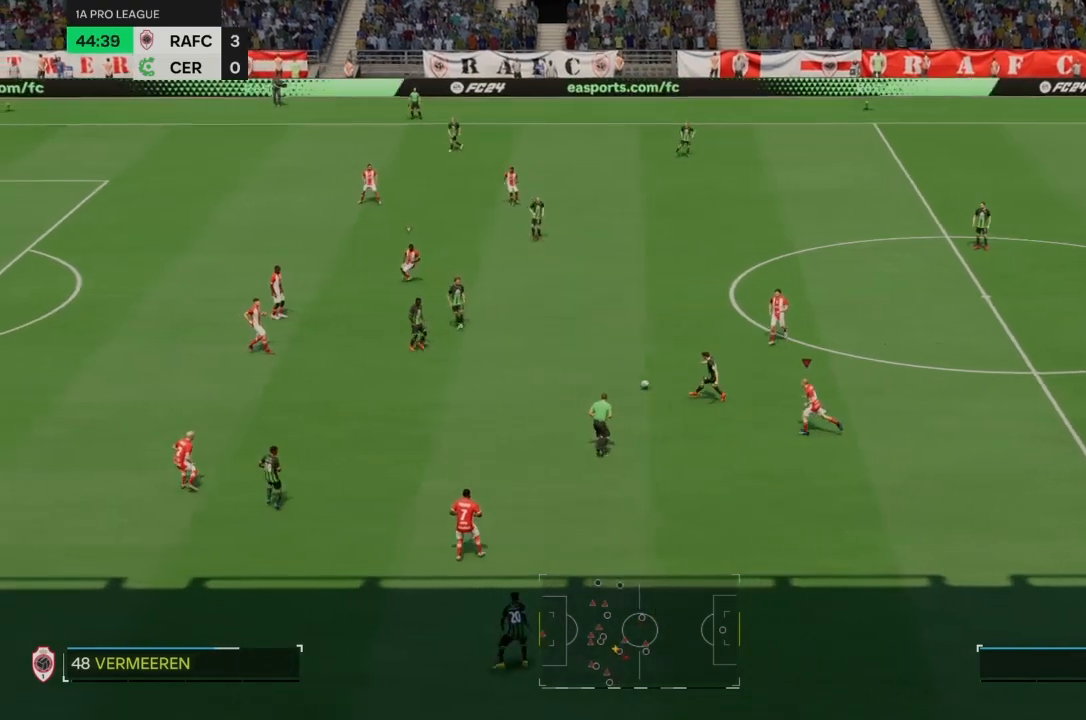
{"buttons": ["R2"], "left_stick": "down-right", "right_stick": "center", "events": [[367, "left_stick", "center"], [467, "left_stick", "down-right"]]}
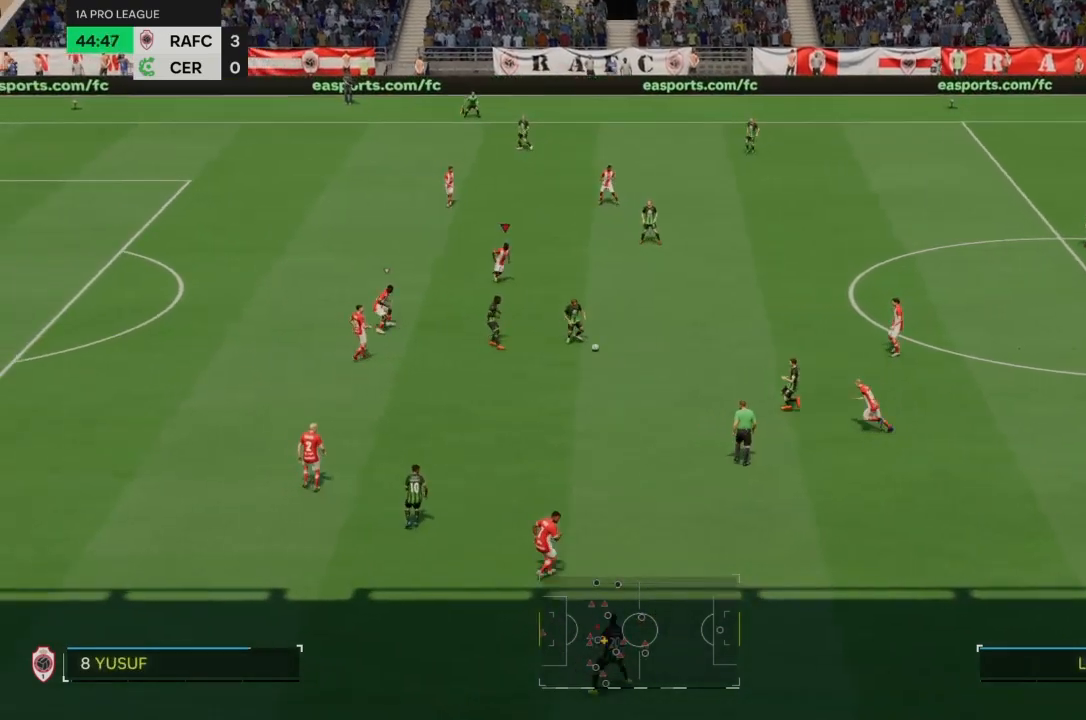
{"buttons": ["R2"], "left_stick": "down", "right_stick": "center", "events": [[100, "left_stick", "down"]]}
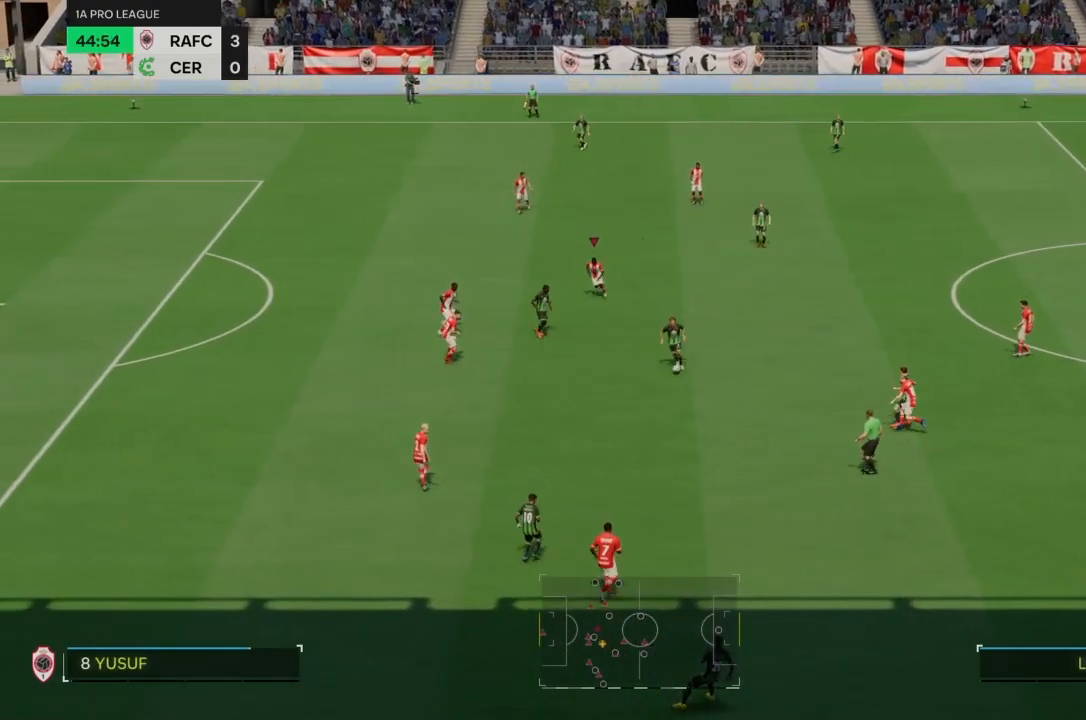
{"buttons": ["R2"], "left_stick": "down", "right_stick": "center", "events": []}
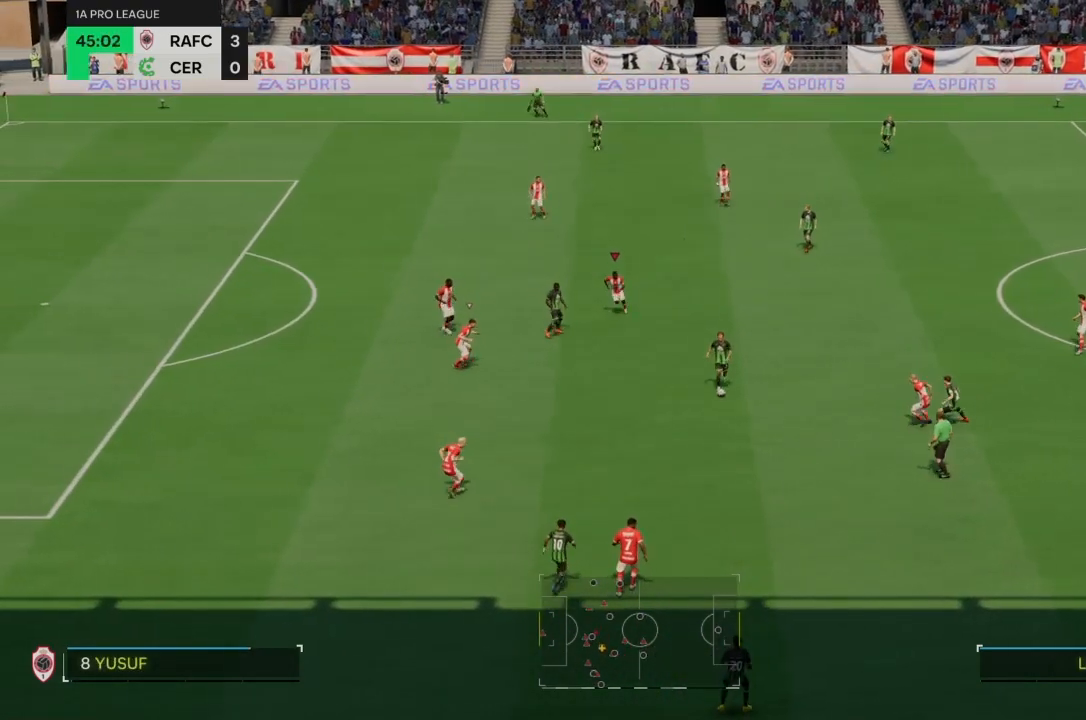
{"buttons": ["R2"], "left_stick": "down", "right_stick": "center", "events": []}
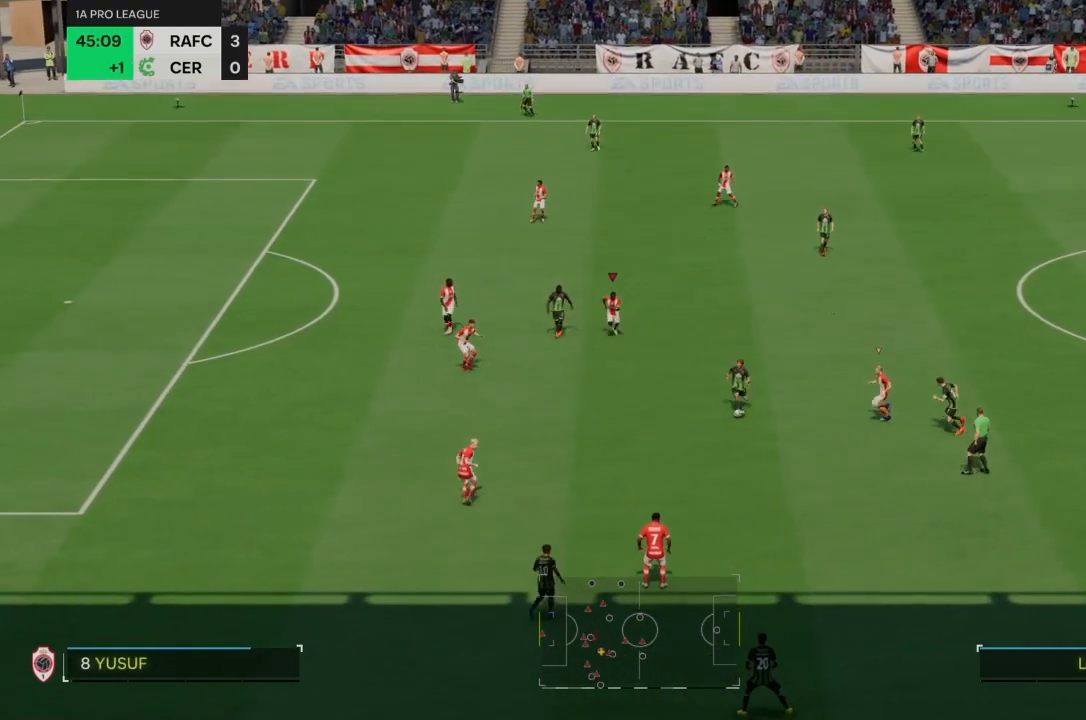
{"buttons": ["R2"], "left_stick": "down", "right_stick": "center", "events": []}
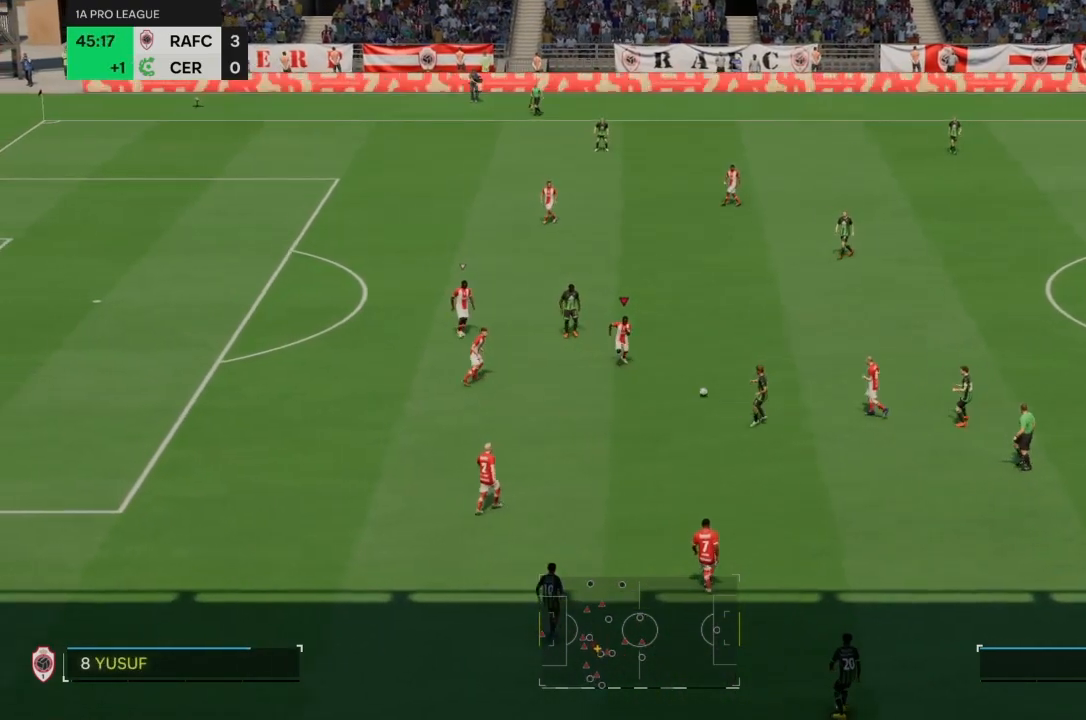
{"buttons": ["R2"], "left_stick": "up", "right_stick": "center", "events": [[367, "left_stick", "up"]]}
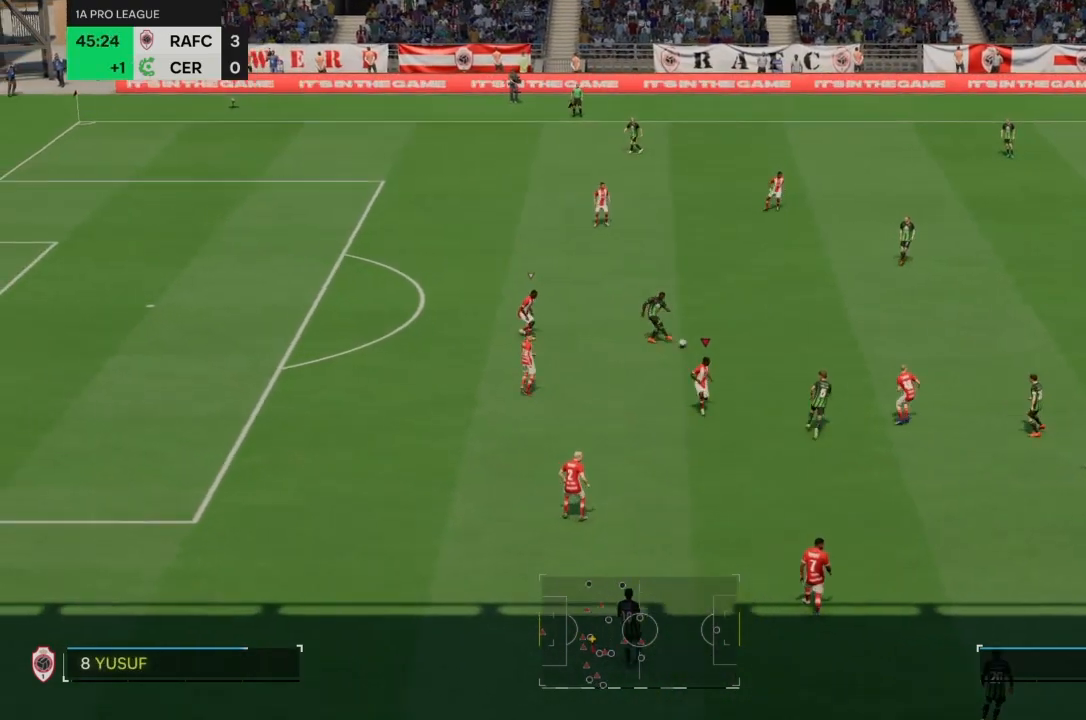
{"buttons": ["R2"], "left_stick": "down-right", "right_stick": "center", "events": [[100, "left_stick", "up-right"], [234, "left_stick", "right"], [401, "left_stick", "down-right"]]}
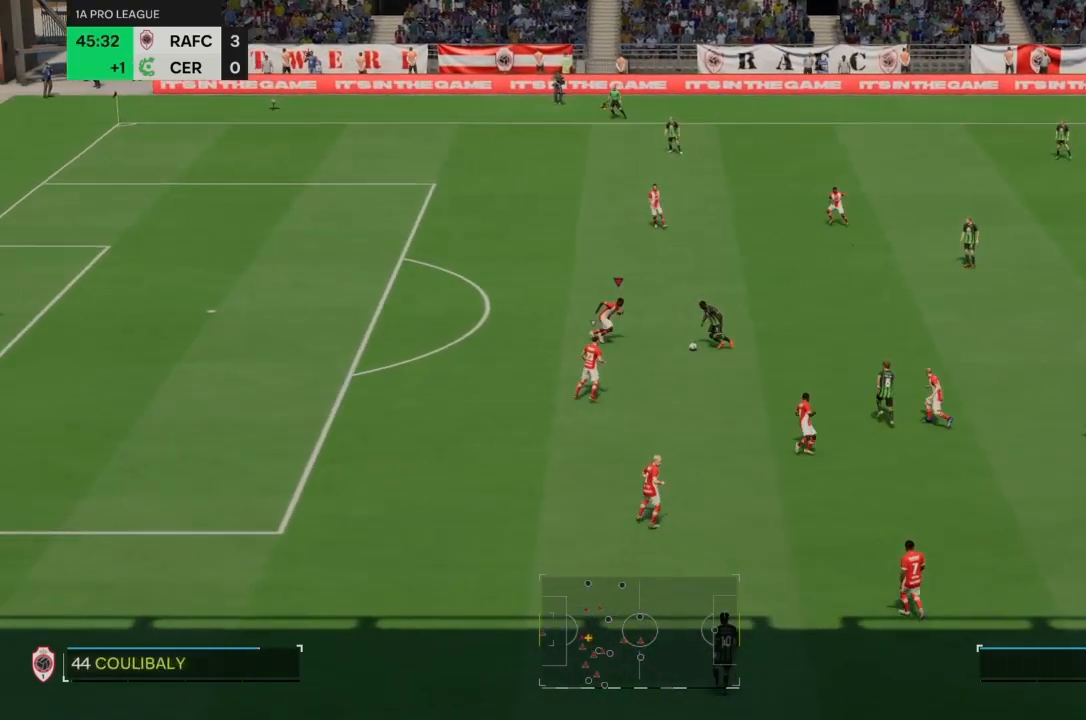
{"buttons": ["R2"], "left_stick": "down-right", "right_stick": "center", "events": [[233, "SQUARE", "down"], [400, "SQUARE", "up"]]}
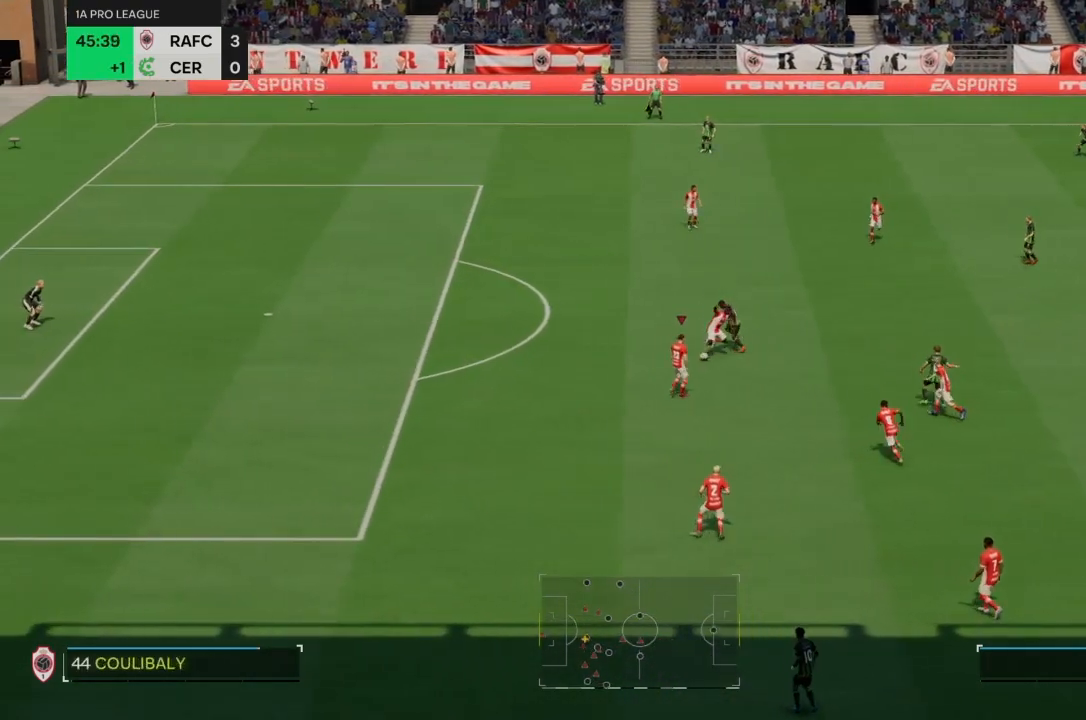
{"buttons": [], "left_stick": "center", "right_stick": "center", "events": [[167, "R2", "up"], [167, "left_stick", "center"], [234, "R2", "down"], [301, "R2", "up"]]}
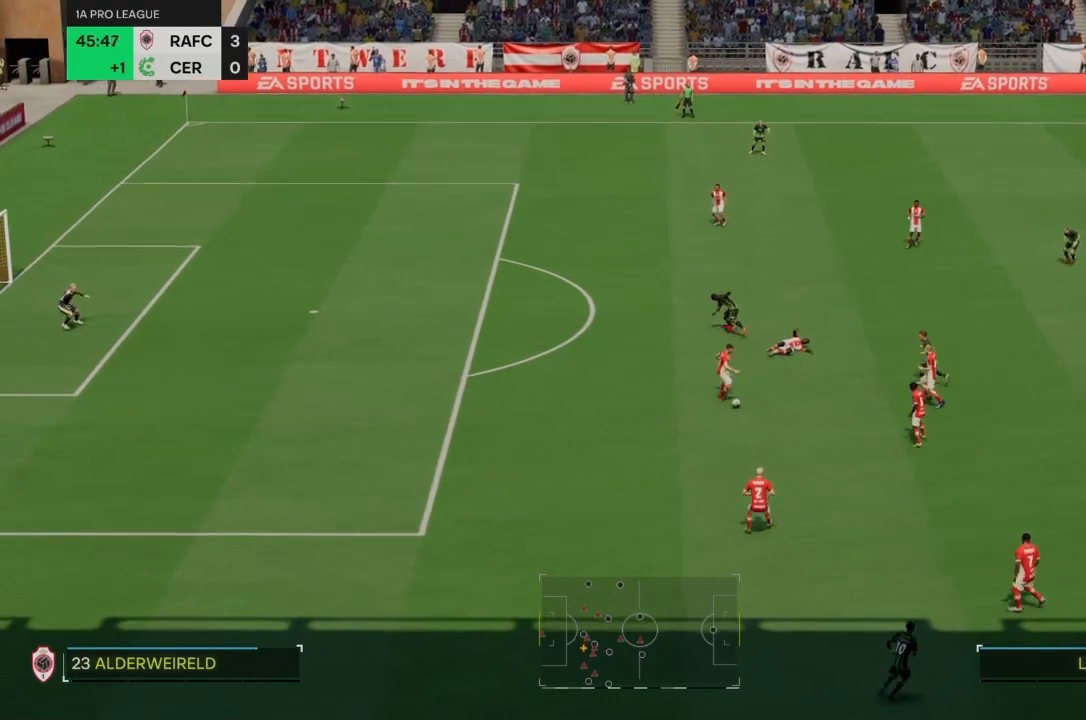
{"buttons": ["CROSS"], "left_stick": "down", "right_stick": "center", "events": [[133, "left_stick", "down"], [500, "CROSS", "down"]]}
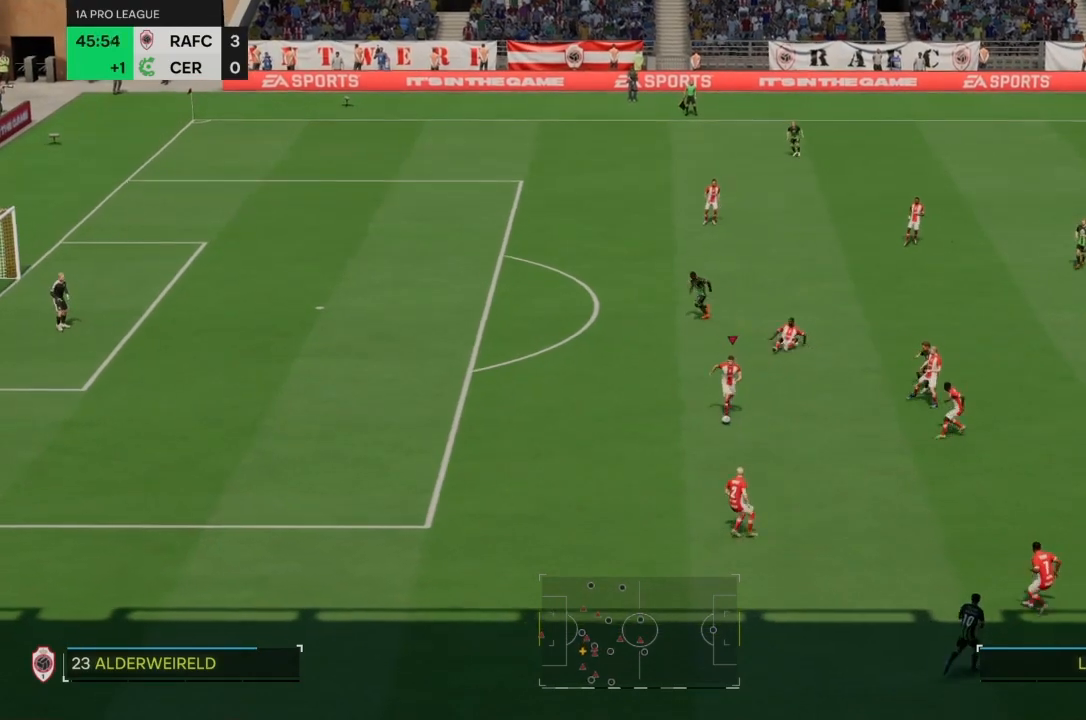
{"buttons": [], "left_stick": "right", "right_stick": "center", "events": [[100, "CROSS", "up"], [234, "left_stick", "center"], [501, "left_stick", "right"]]}
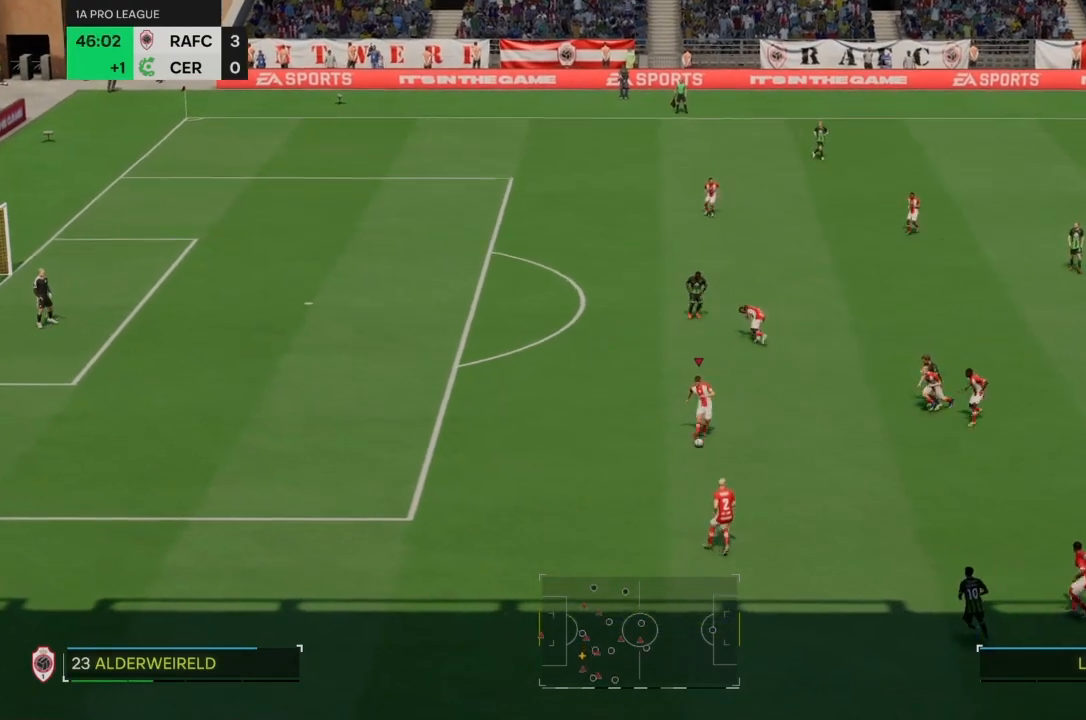
{"buttons": [], "left_stick": "right", "right_stick": "center", "events": []}
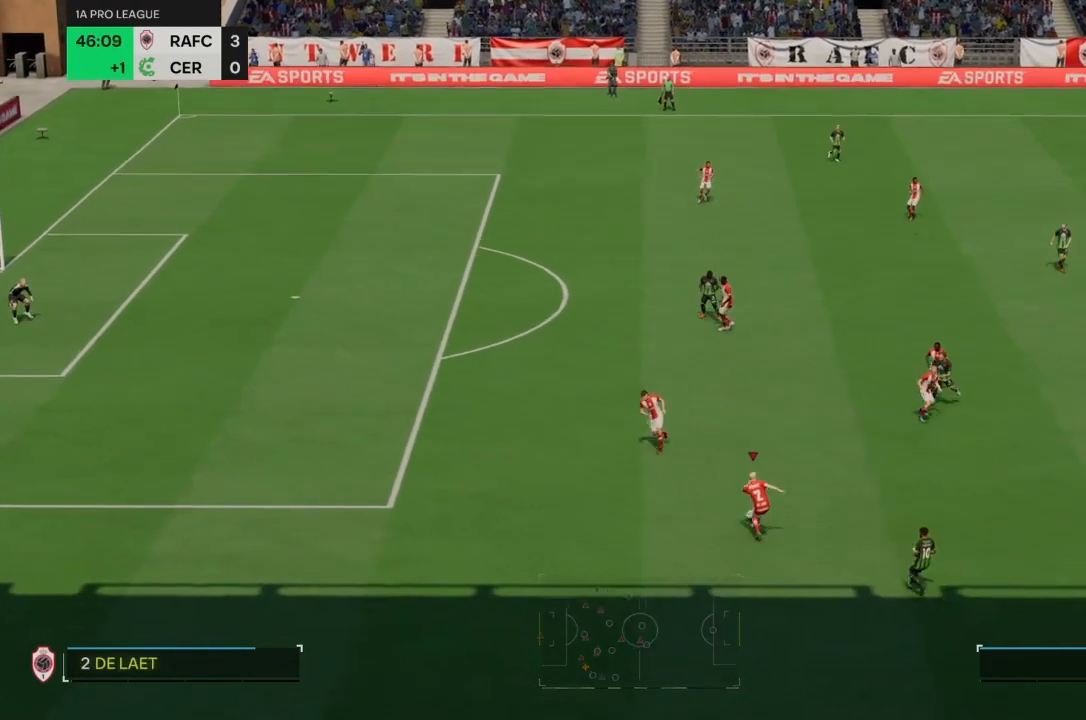
{"buttons": [], "left_stick": "right", "right_stick": "center", "events": [[100, "CROSS", "down"], [267, "CROSS", "up"]]}
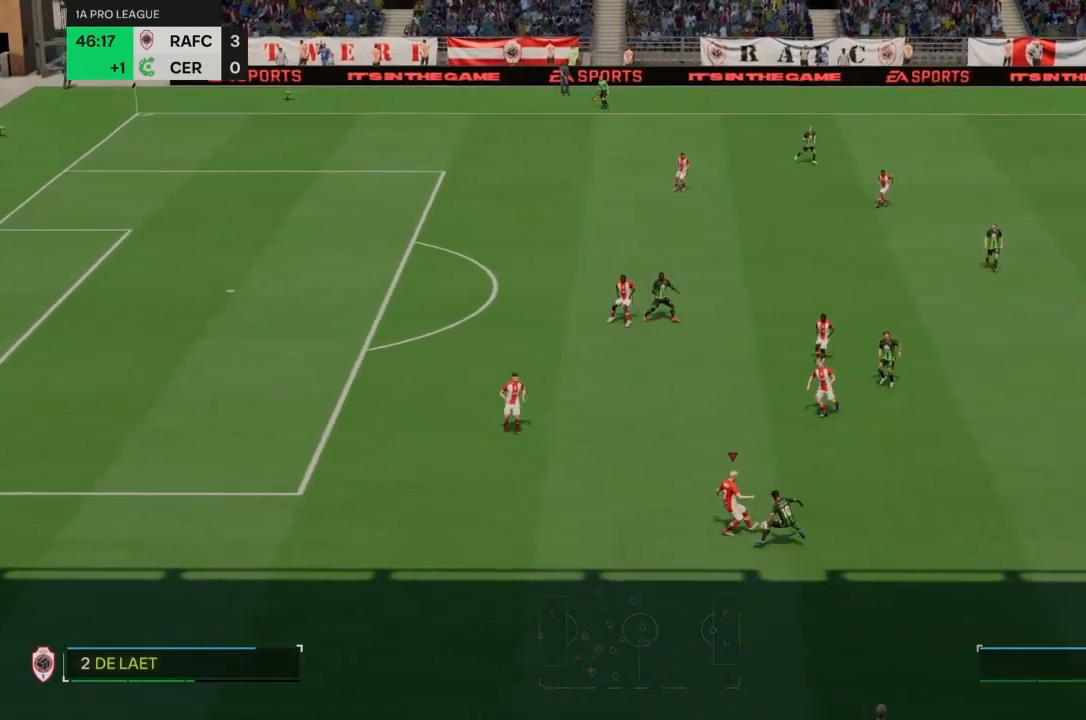
{"buttons": [], "left_stick": "right", "right_stick": "center", "events": []}
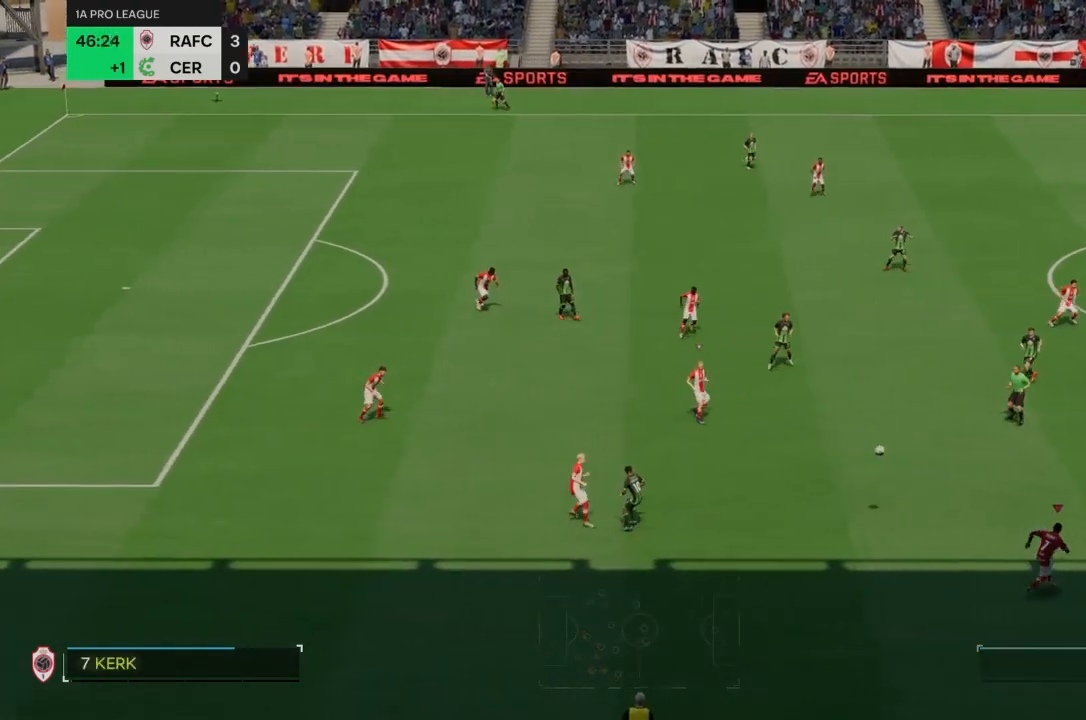
{"buttons": [], "left_stick": "right", "right_stick": "center", "events": []}
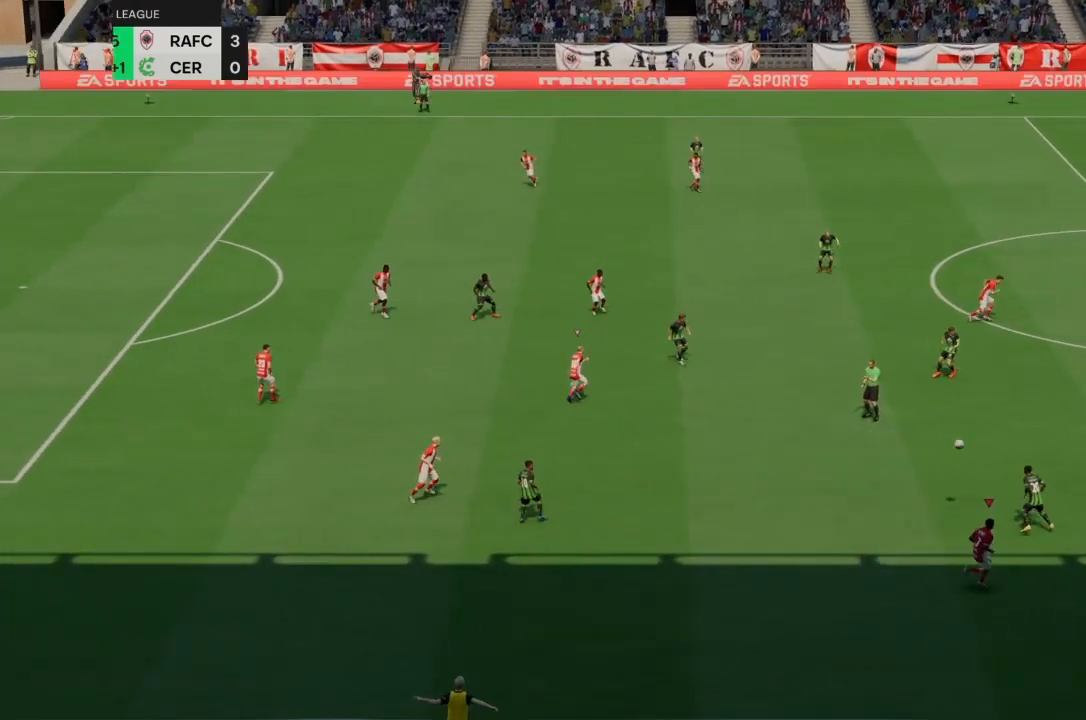
{"buttons": [], "left_stick": "center", "right_stick": "center", "events": [[233, "left_stick", "up-right"], [333, "left_stick", "center"]]}
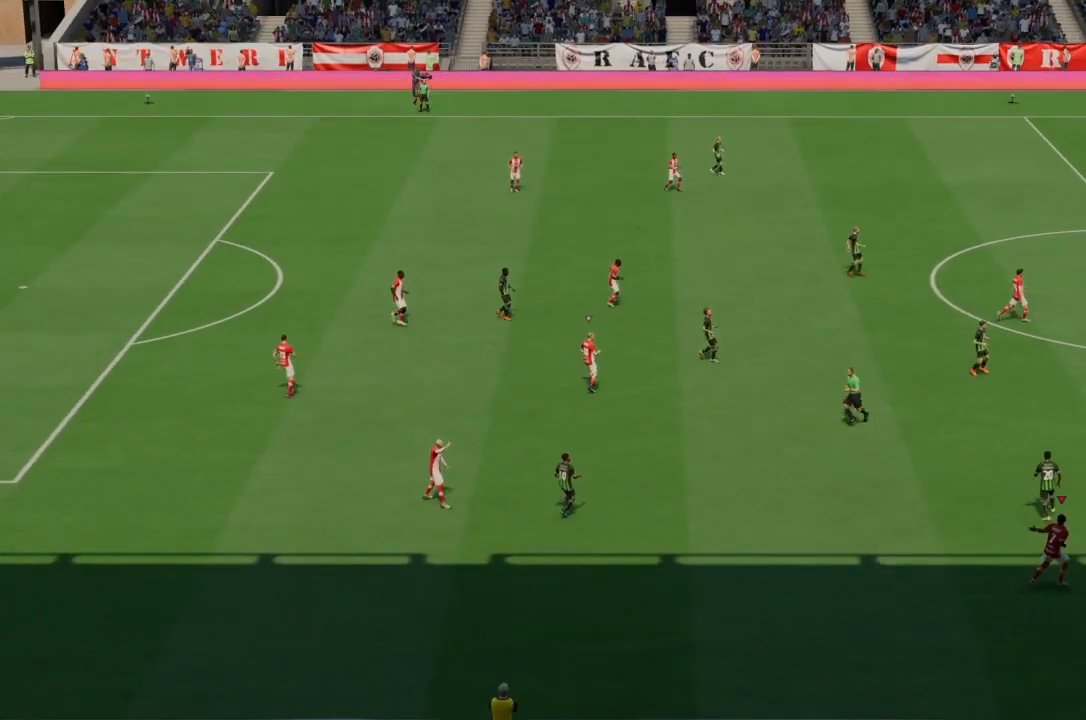
{"buttons": [], "left_stick": "center", "right_stick": "center", "events": []}
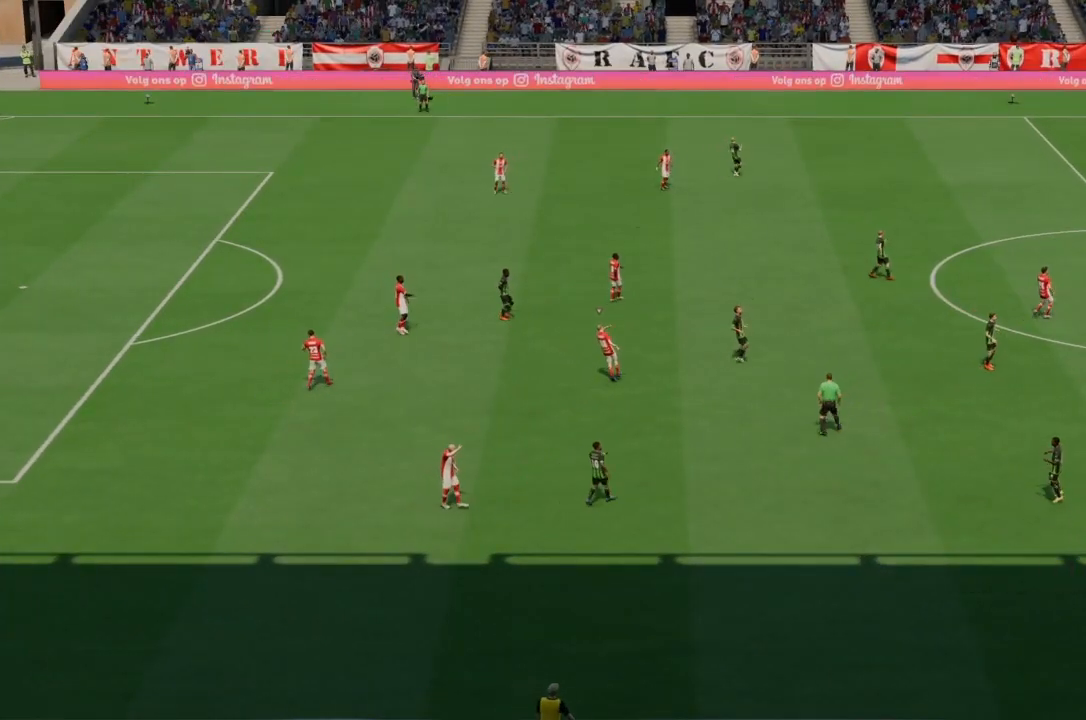
{"buttons": [], "left_stick": "center", "right_stick": "center", "events": []}
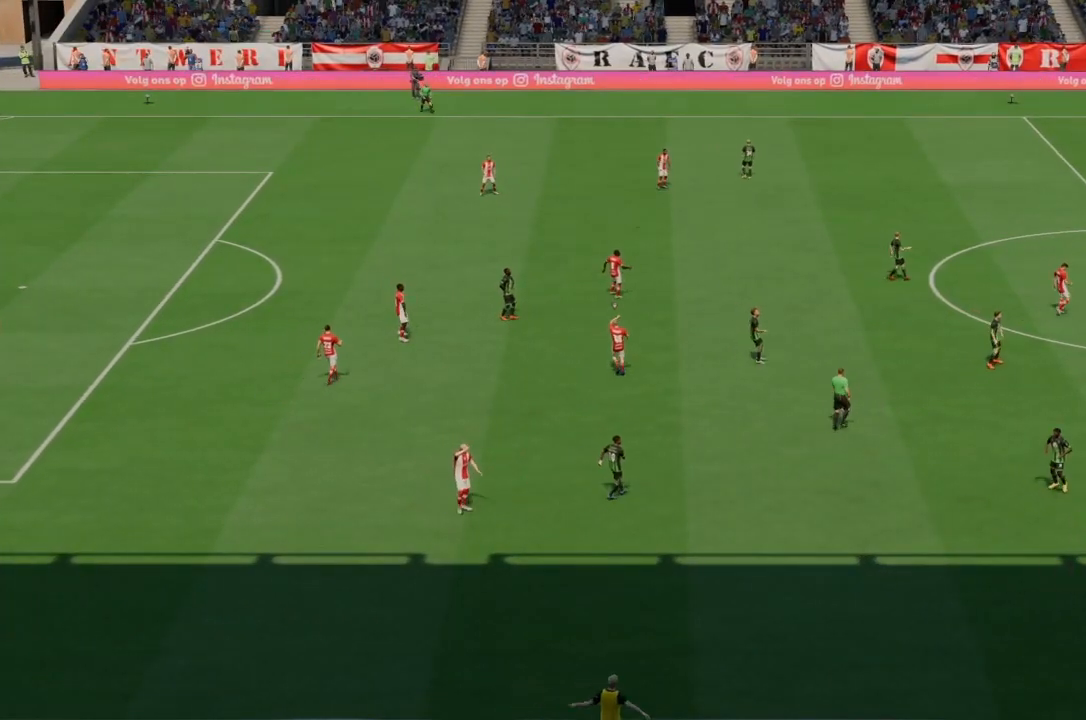
{"buttons": [], "left_stick": "center", "right_stick": "center", "events": []}